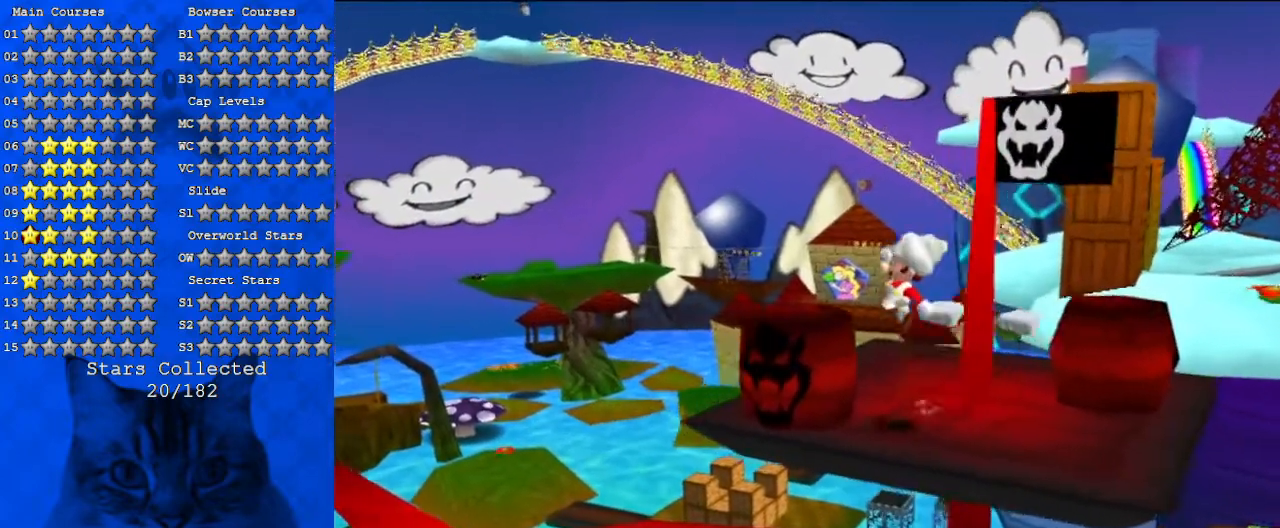
Gameplay with keyboard; each line is a JSON object with the keys held at the frame after it. "events" lists presses ("down") and releases ("up") of "a", "c", "ctrl", "d", "down", "left", "return", "right", "s", "shift", "up", "w", "x" and "y" between this image and that frame as [ms after this image, input, new state], when the widget could be followed in between. No other keys are recorded. Mouse input is not recorded.
{"keys": ["y"], "events": [[267, "shift", "up"], [300, "left", "down"], [300, "up", "down"], [433, "y", "down"], [500, "left", "up"], [500, "up", "up"]]}
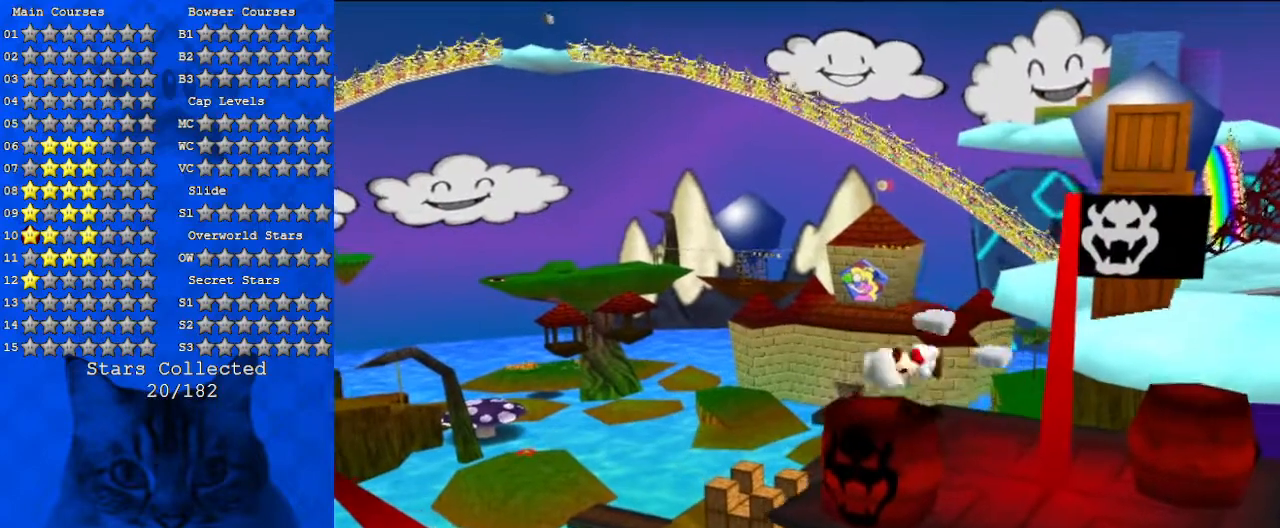
{"keys": ["left", "up"], "events": [[67, "shift", "down"], [233, "y", "up"], [267, "shift", "up"], [367, "up", "down"], [467, "left", "down"]]}
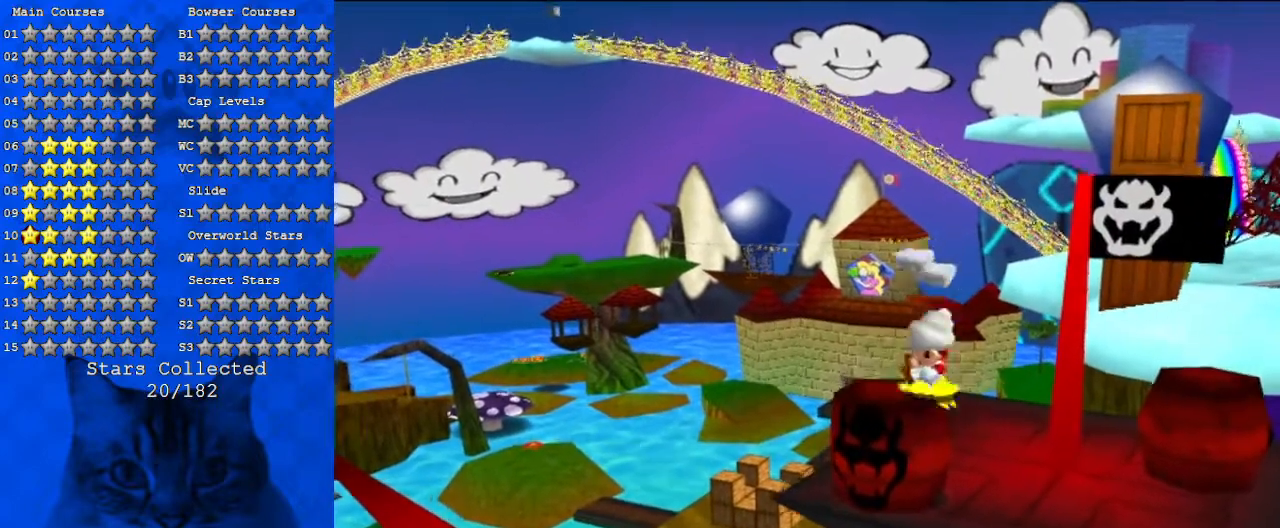
{"keys": [], "events": [[33, "left", "up"], [67, "up", "up"]]}
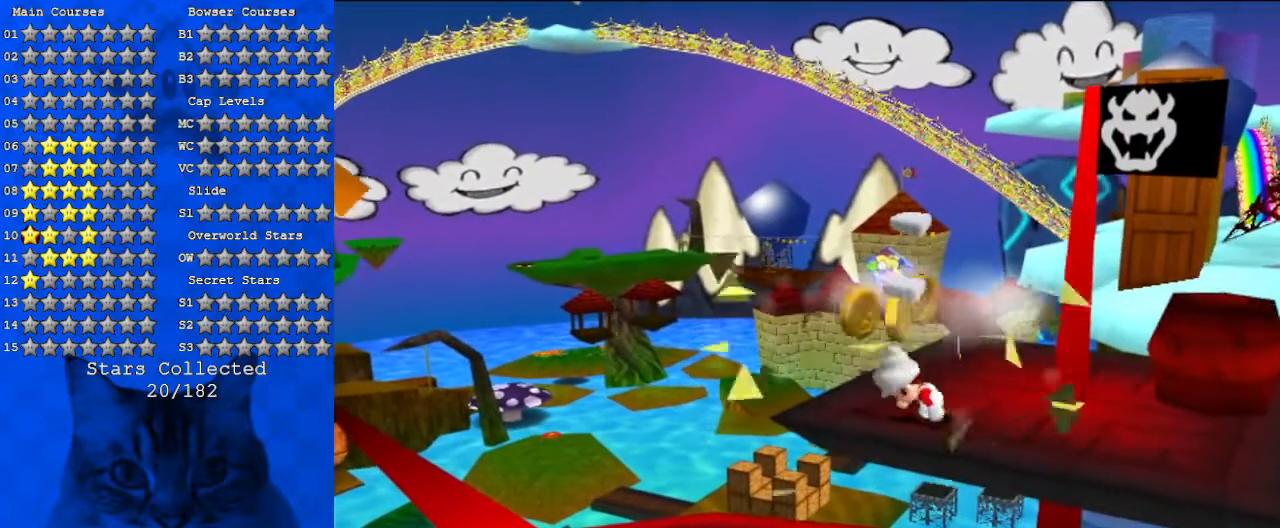
{"keys": ["left", "up"], "events": [[333, "left", "down"], [467, "up", "down"]]}
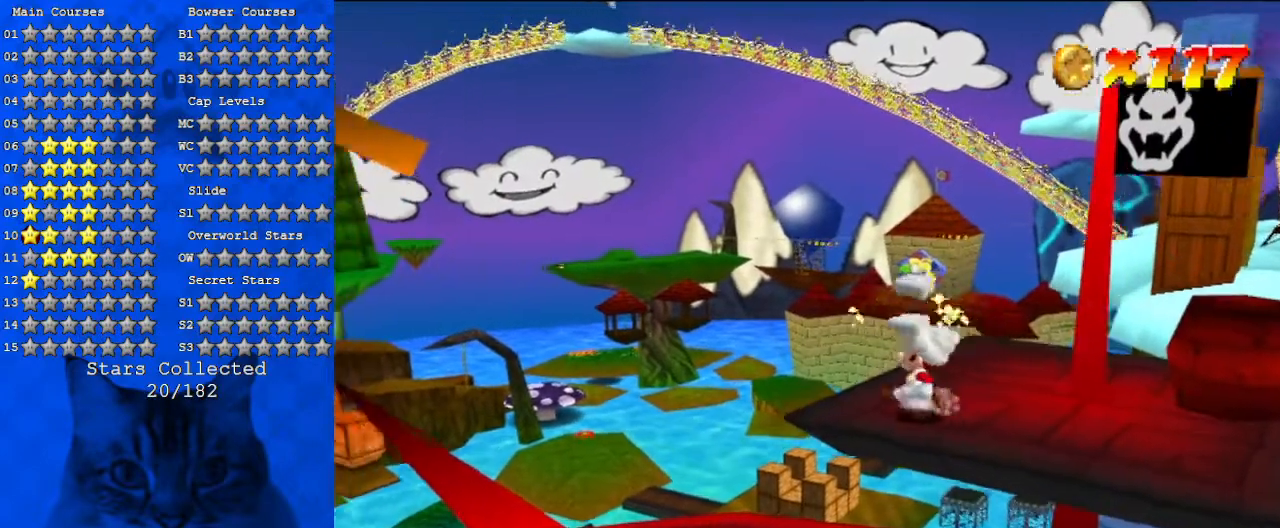
{"keys": ["down", "right"], "events": [[33, "left", "up"], [133, "right", "down"], [367, "up", "up"], [500, "down", "down"]]}
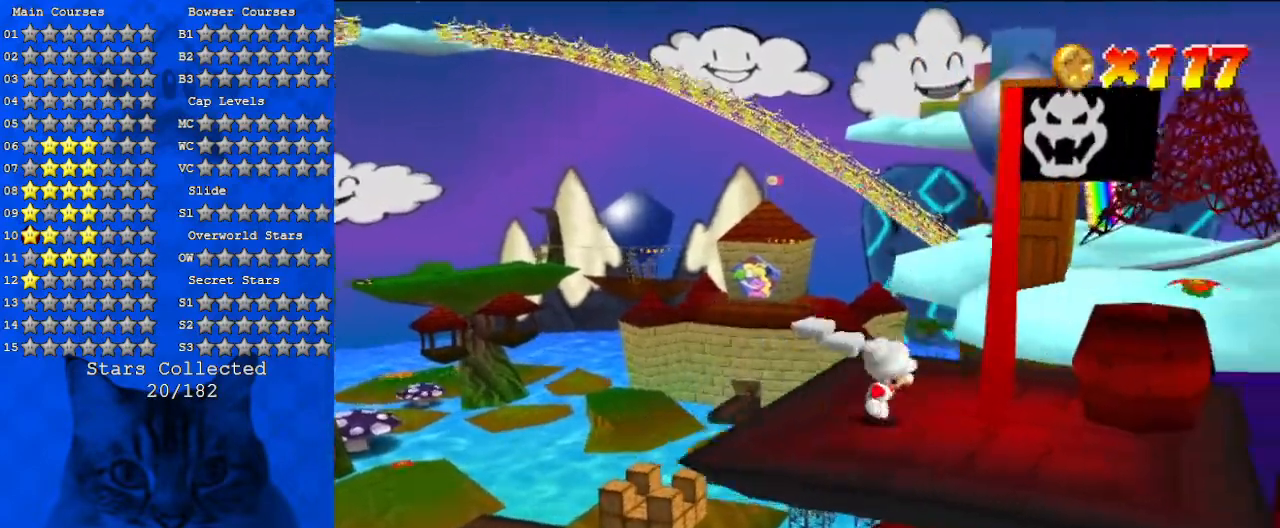
{"keys": ["right", "up"], "events": [[167, "down", "up"], [300, "right", "up"], [433, "right", "down"], [433, "up", "down"]]}
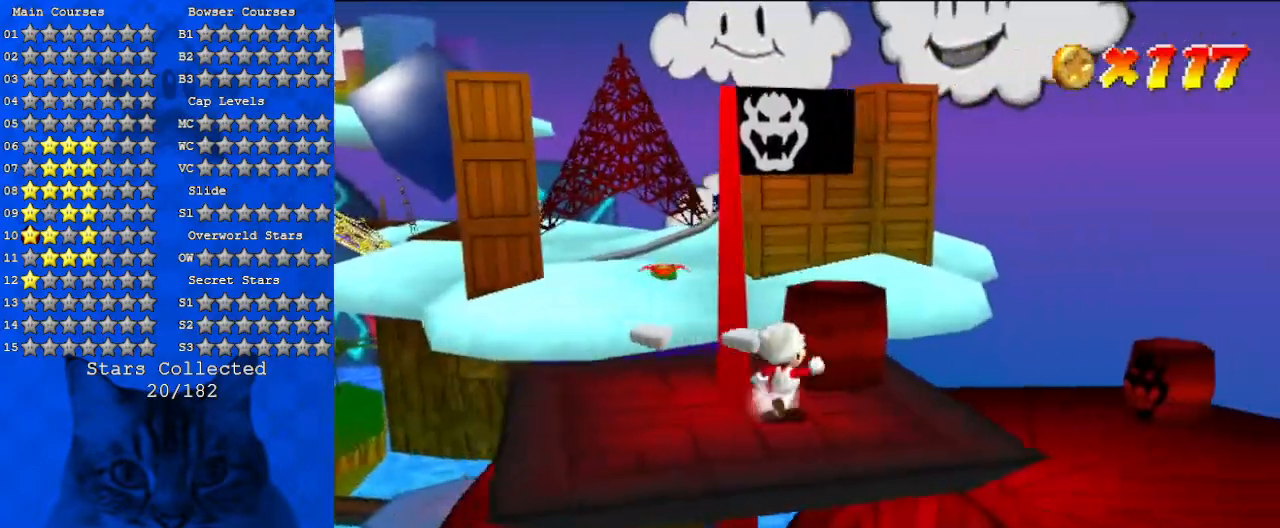
{"keys": ["up"], "events": [[33, "right", "up"], [100, "shift", "down"], [467, "shift", "up"]]}
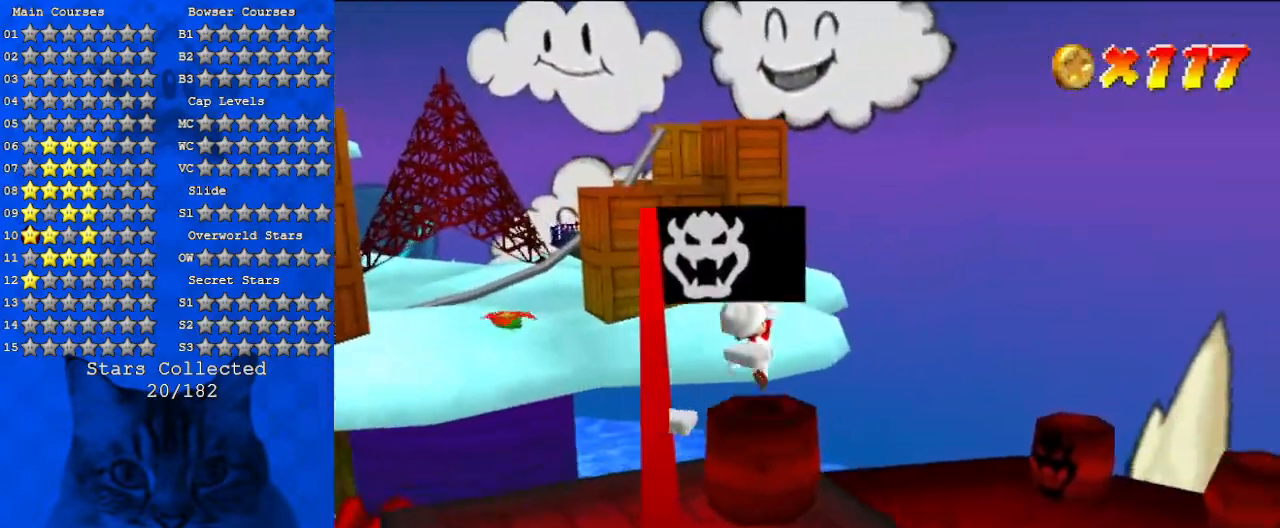
{"keys": ["a", "right"], "events": [[33, "y", "down"], [67, "up", "up"], [233, "down", "down"], [233, "y", "up"], [333, "right", "down"], [400, "a", "down"], [433, "down", "up"]]}
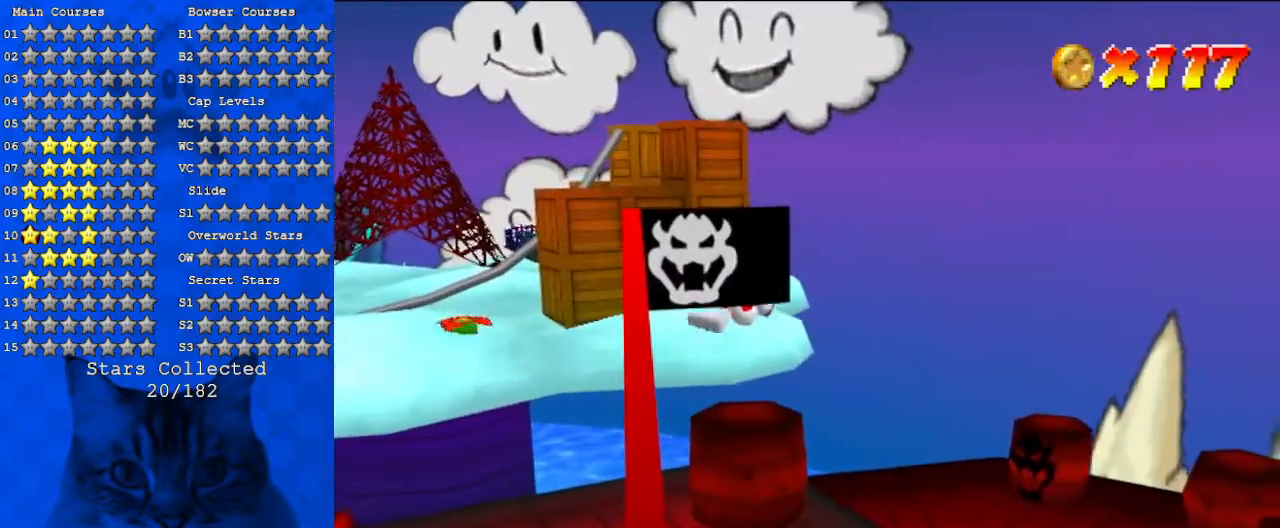
{"keys": [], "events": [[33, "a", "up"], [33, "right", "up"], [133, "a", "down"], [400, "a", "up"]]}
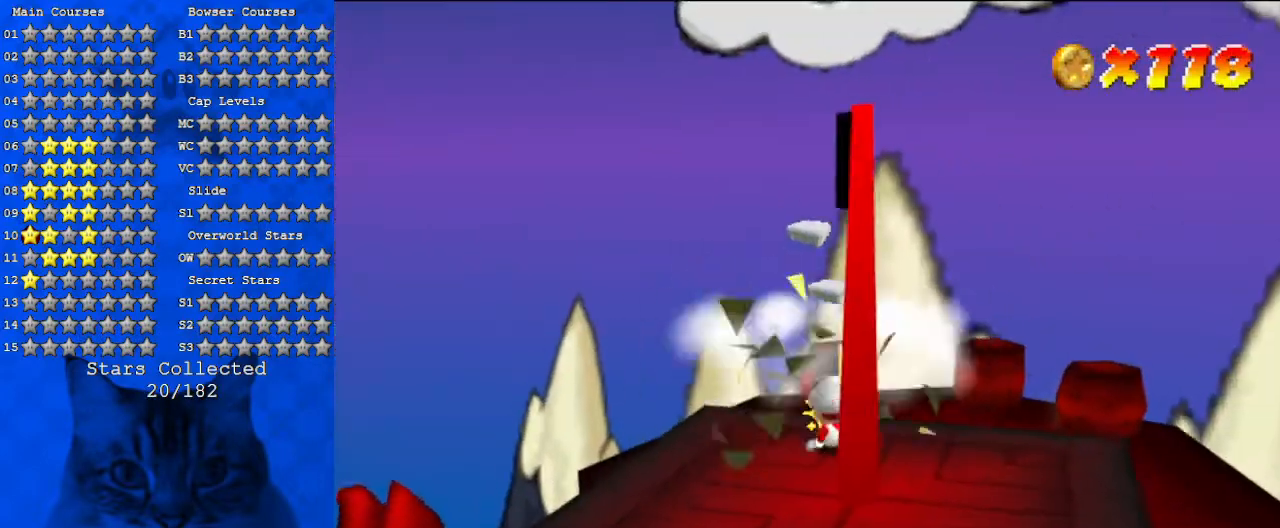
{"keys": ["up"], "events": [[133, "shift", "down"], [267, "shift", "up"], [500, "up", "down"]]}
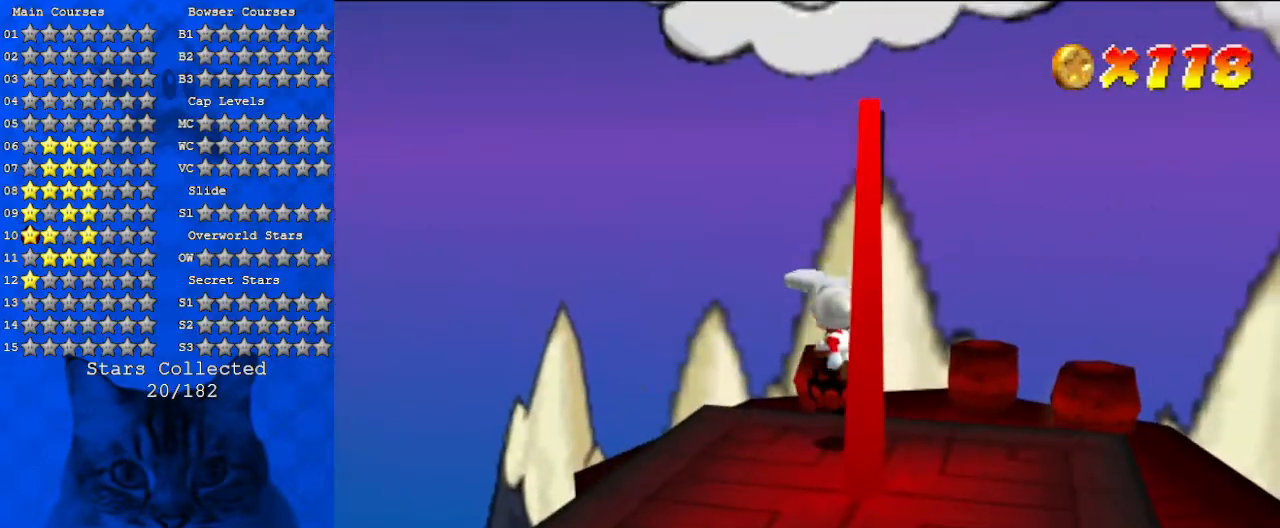
{"keys": ["shift", "up"], "events": [[33, "a", "down"], [100, "left", "down"], [267, "a", "up"], [333, "left", "up"], [500, "shift", "down"]]}
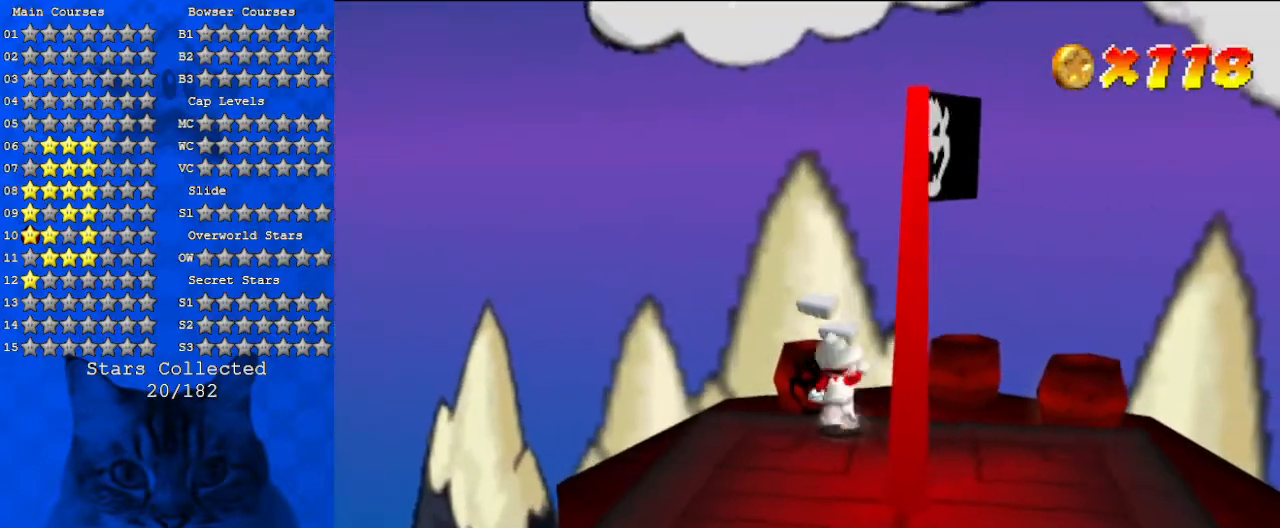
{"keys": ["a", "up"], "events": [[167, "shift", "up"], [233, "a", "down"], [433, "a", "up"], [467, "a", "down"]]}
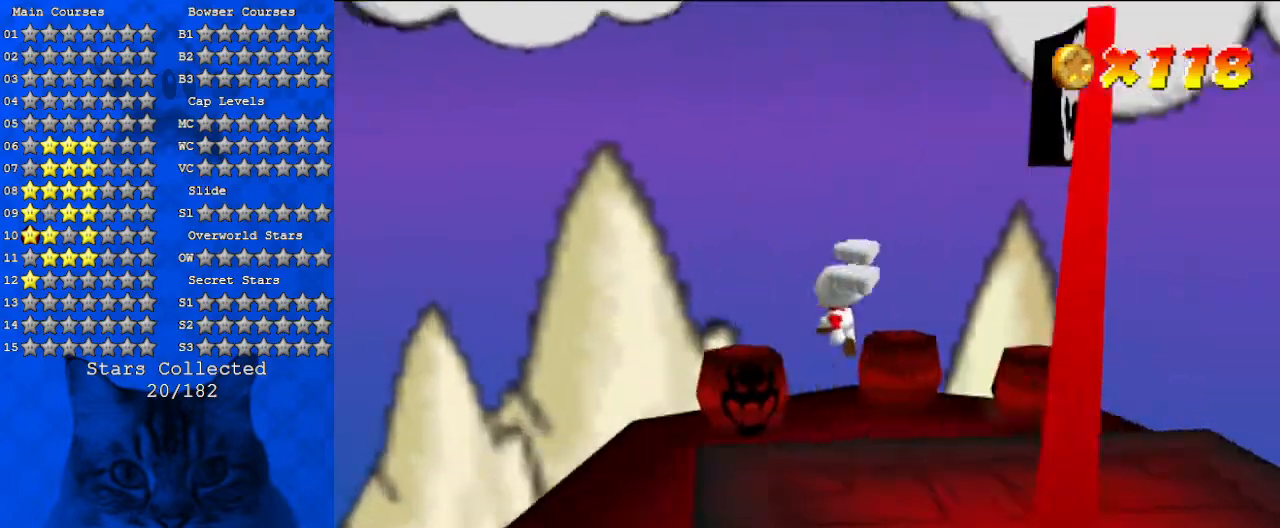
{"keys": ["left"], "events": [[133, "left", "down"], [200, "a", "up"], [267, "up", "up"]]}
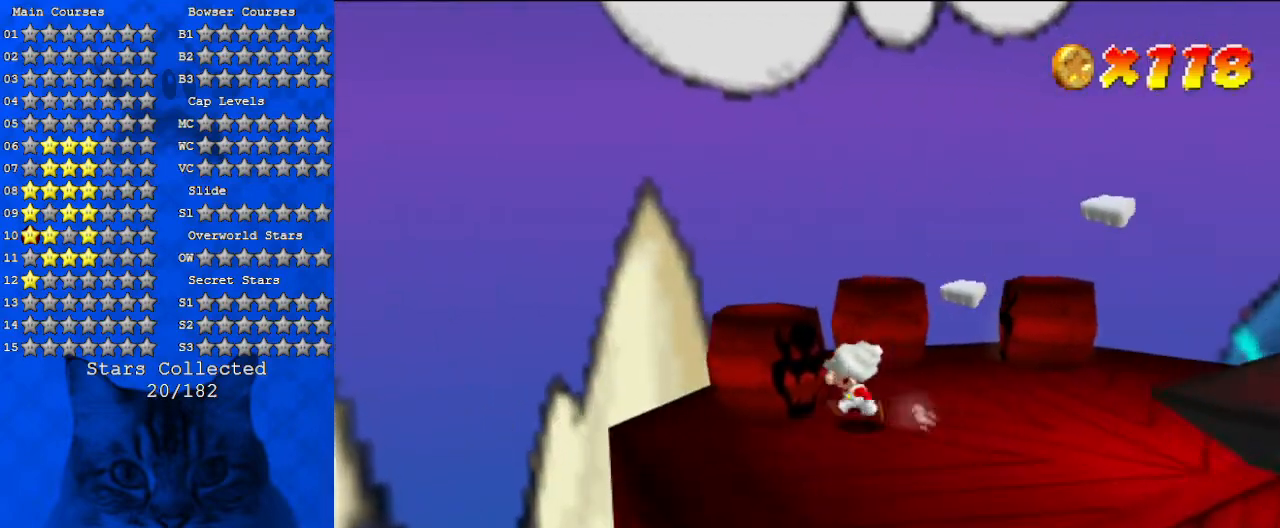
{"keys": ["right", "y"], "events": [[33, "shift", "down"], [100, "left", "up"], [133, "right", "down"], [133, "up", "down"], [267, "shift", "up"], [333, "right", "up"], [333, "up", "up"], [367, "y", "down"], [400, "right", "down"]]}
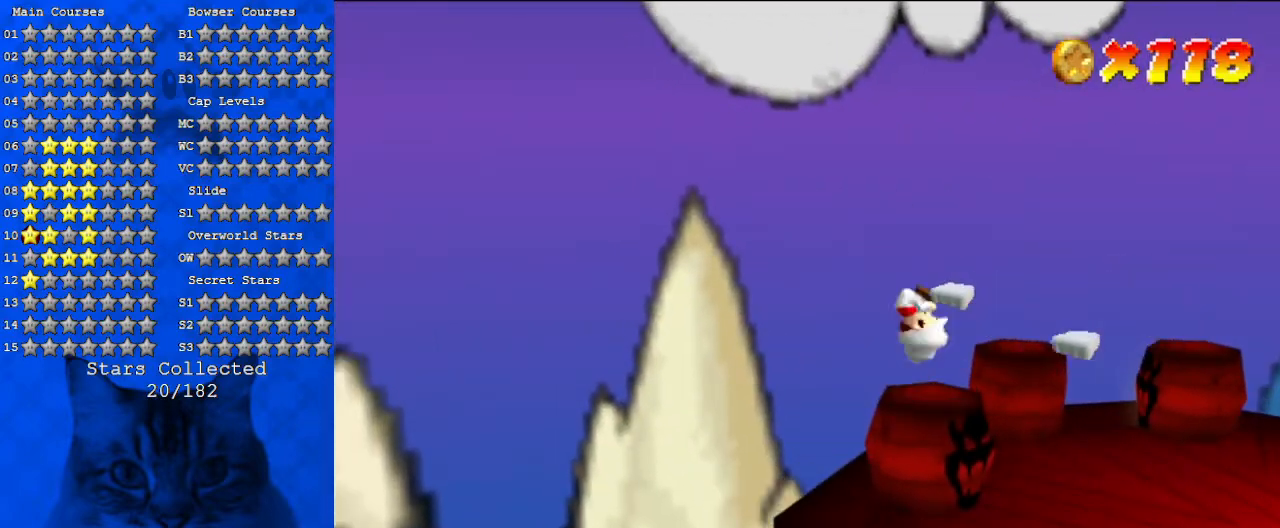
{"keys": ["right"], "events": [[100, "y", "up"], [133, "up", "down"], [367, "up", "up"]]}
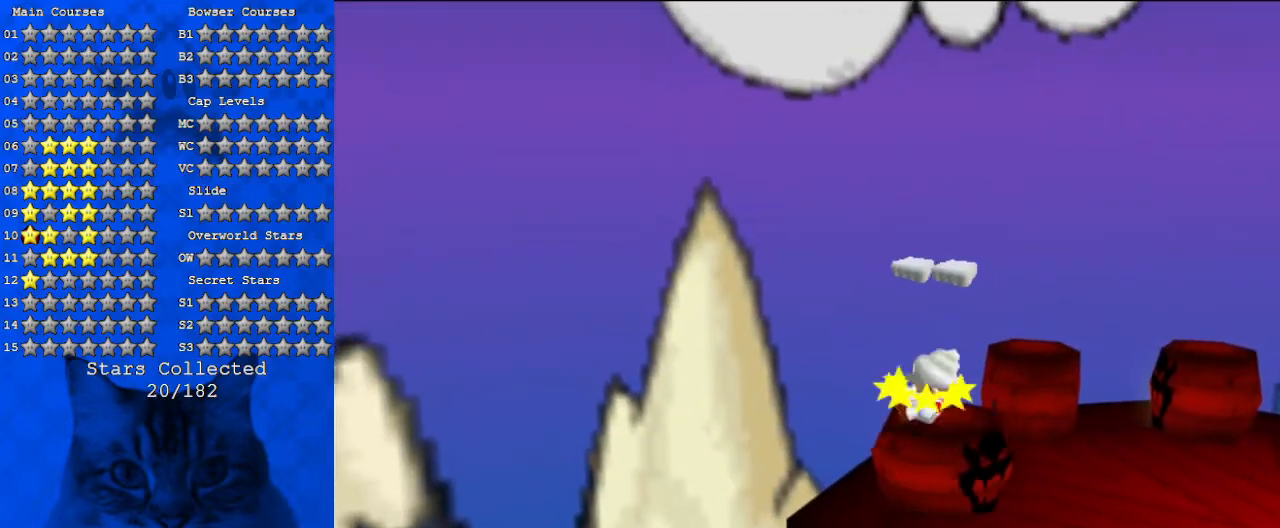
{"keys": ["right", "up"], "events": [[67, "right", "up"], [333, "shift", "down"], [433, "right", "down"], [433, "shift", "up"], [467, "up", "down"]]}
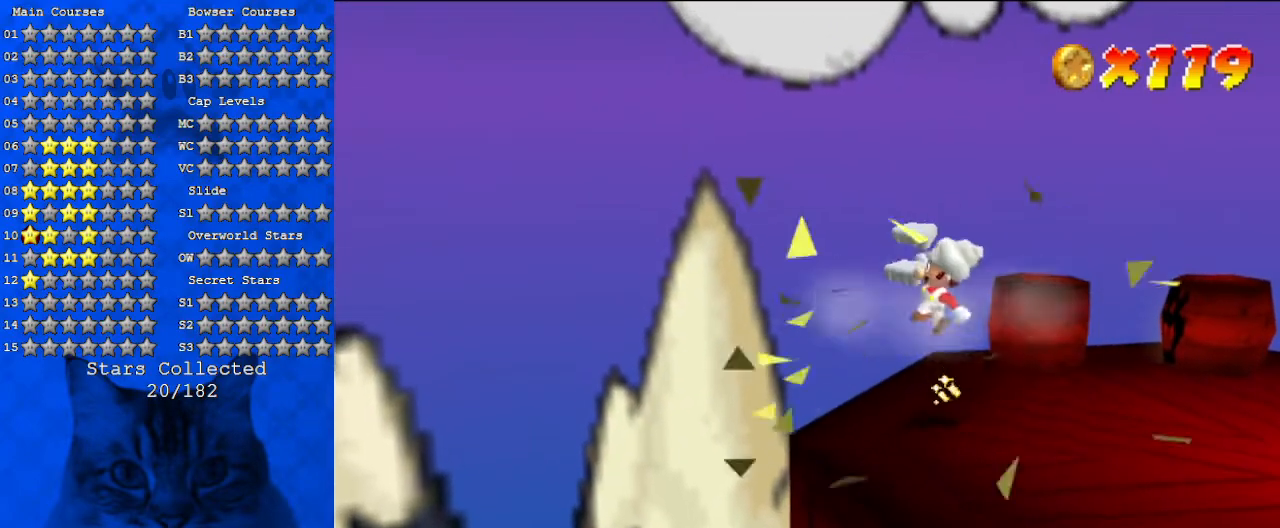
{"keys": ["a"], "events": [[333, "a", "down"], [333, "up", "up"], [400, "right", "up"]]}
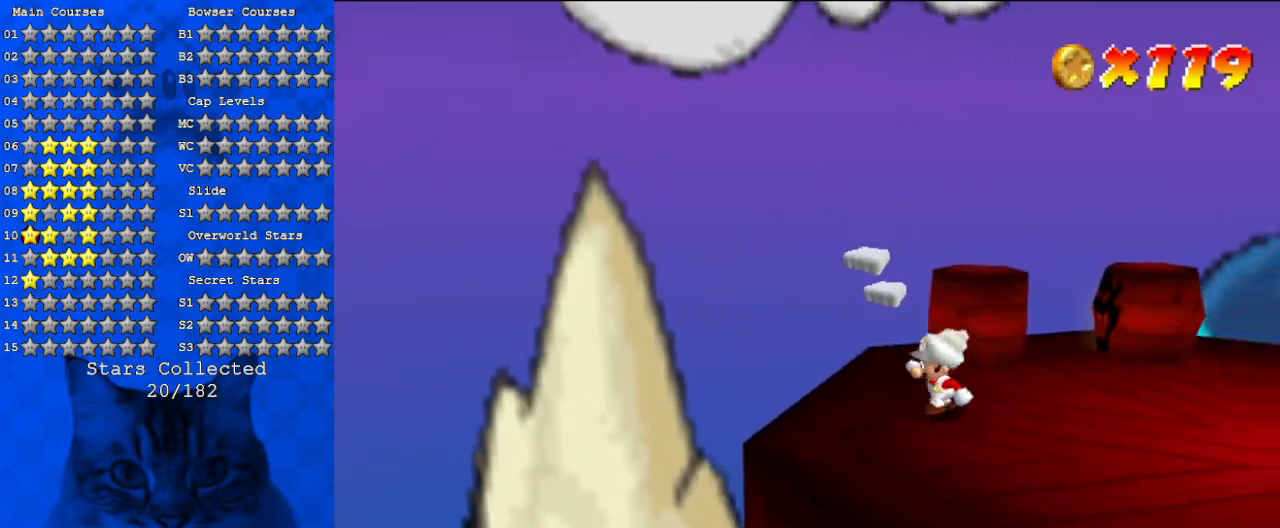
{"keys": ["up"], "events": [[33, "a", "up"], [133, "up", "down"]]}
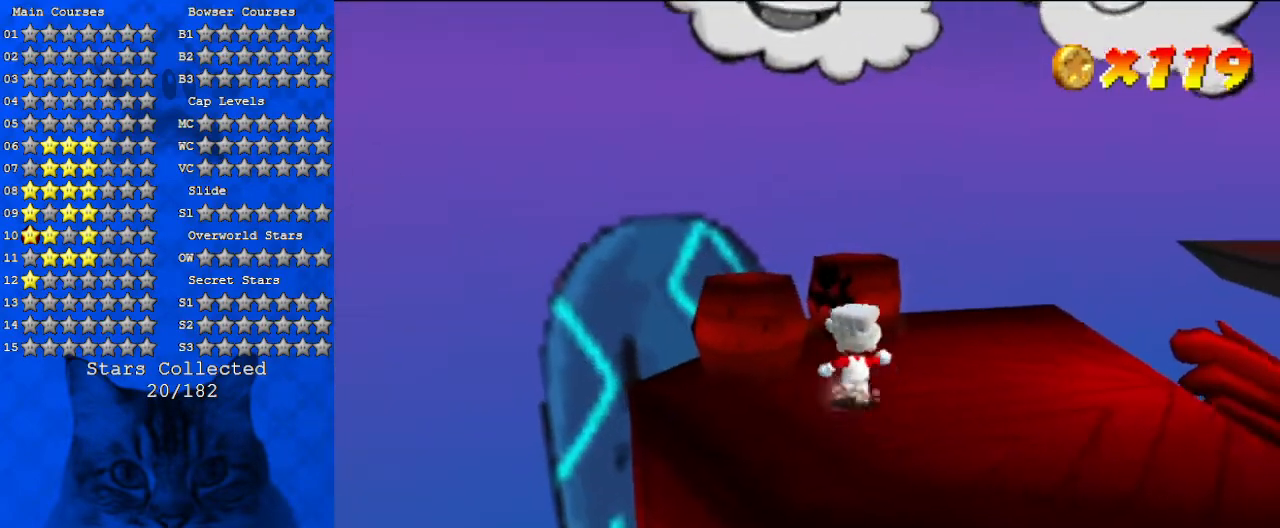
{"keys": ["y"], "events": [[33, "left", "down"], [133, "shift", "down"], [367, "shift", "up"], [433, "left", "up"], [467, "up", "up"], [500, "y", "down"]]}
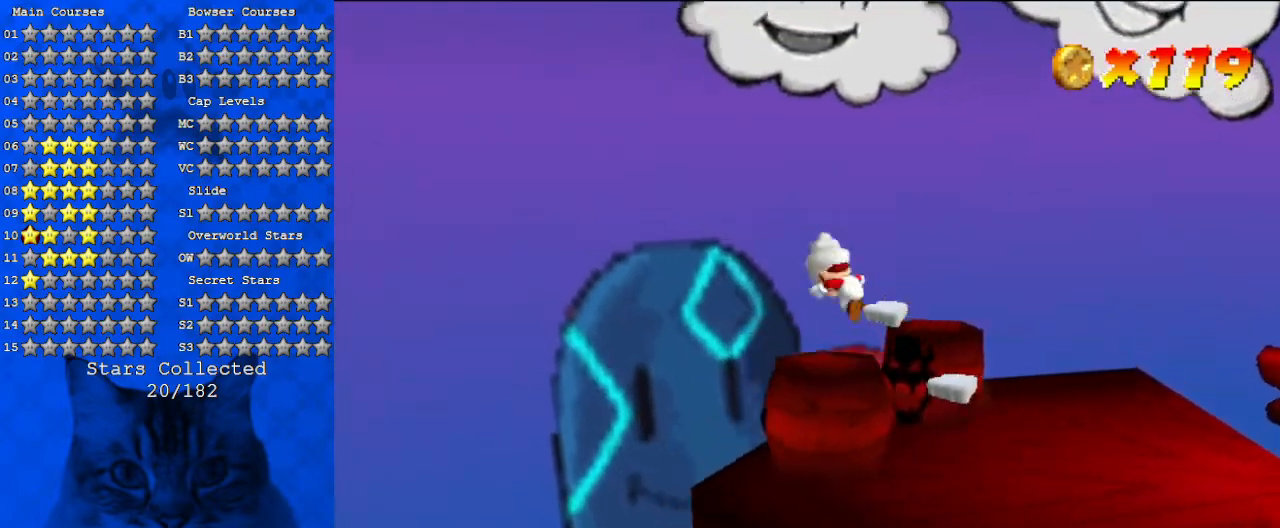
{"keys": ["a"], "events": [[200, "y", "up"], [333, "a", "down"], [333, "right", "down"], [433, "right", "up"]]}
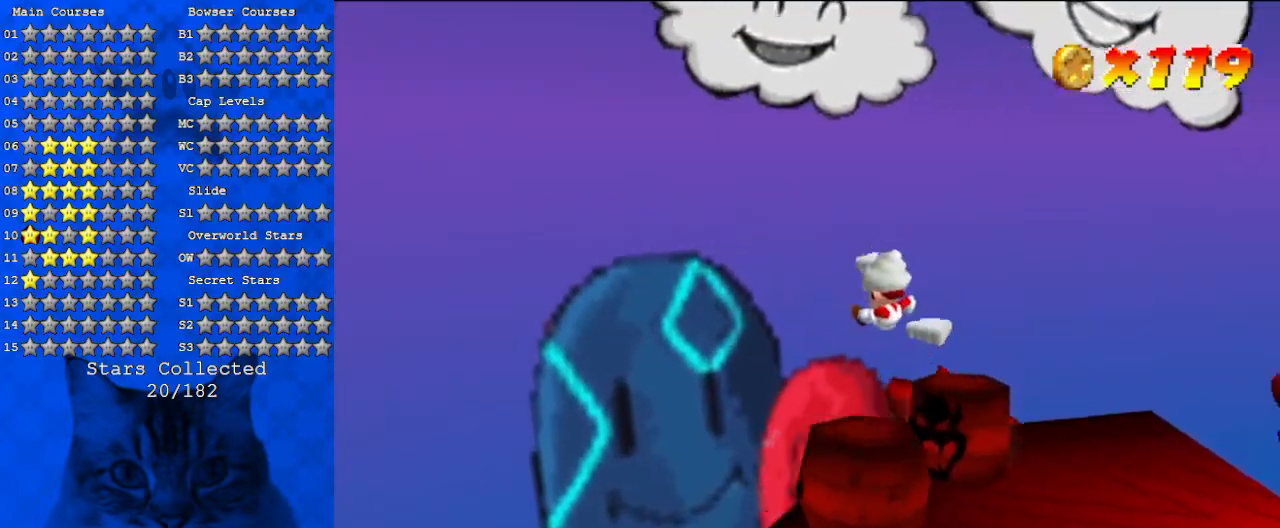
{"keys": ["shift"], "events": [[33, "a", "up"], [467, "shift", "down"]]}
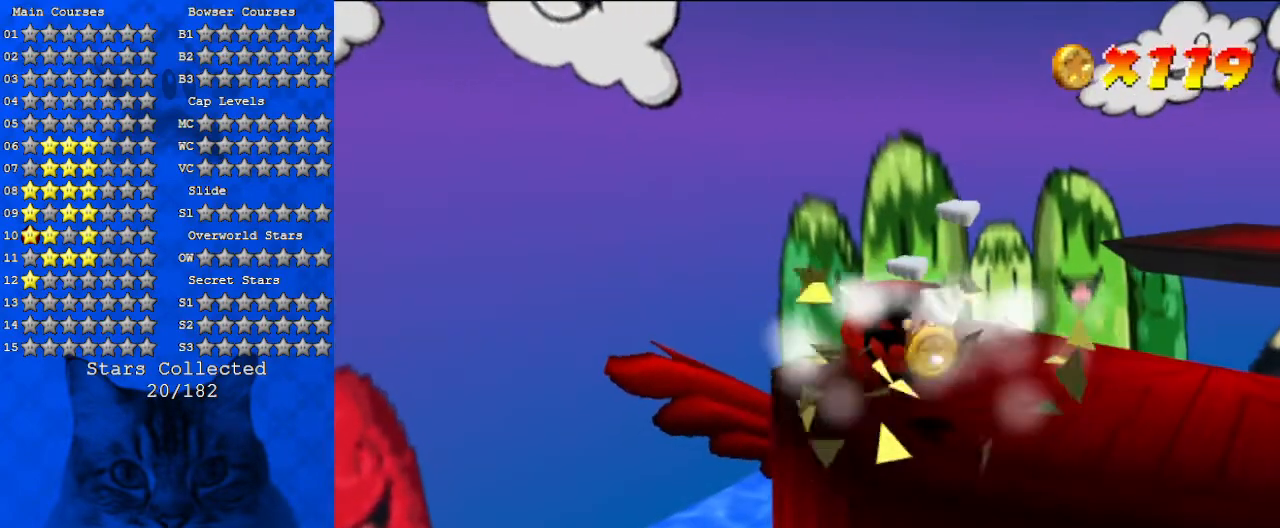
{"keys": [], "events": [[133, "shift", "up"], [200, "right", "down"], [467, "right", "up"]]}
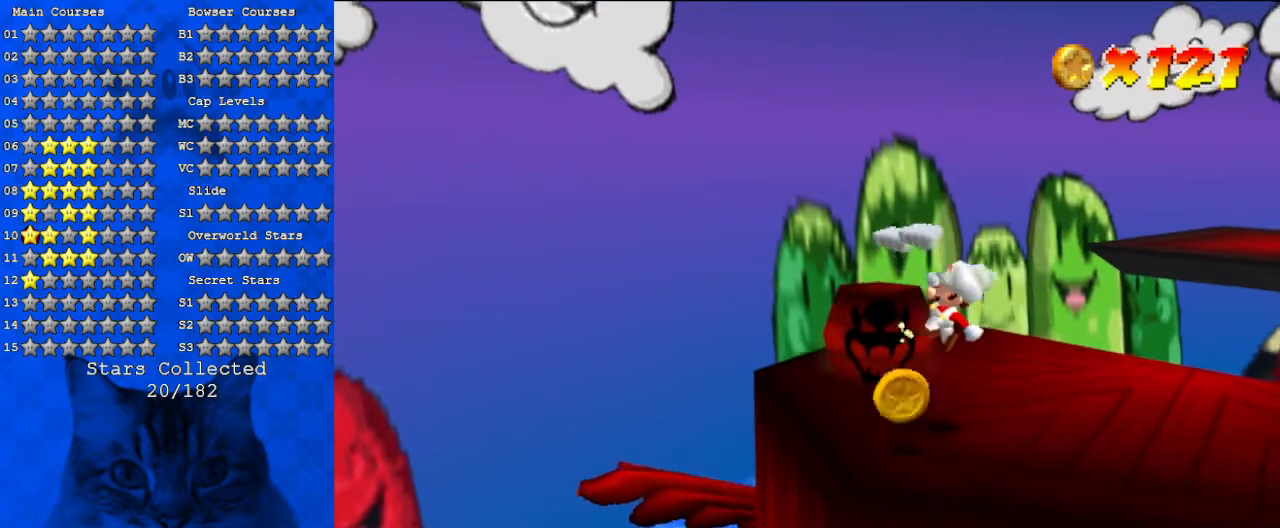
{"keys": ["down"], "events": [[333, "down", "down"], [400, "left", "down"], [433, "left", "up"]]}
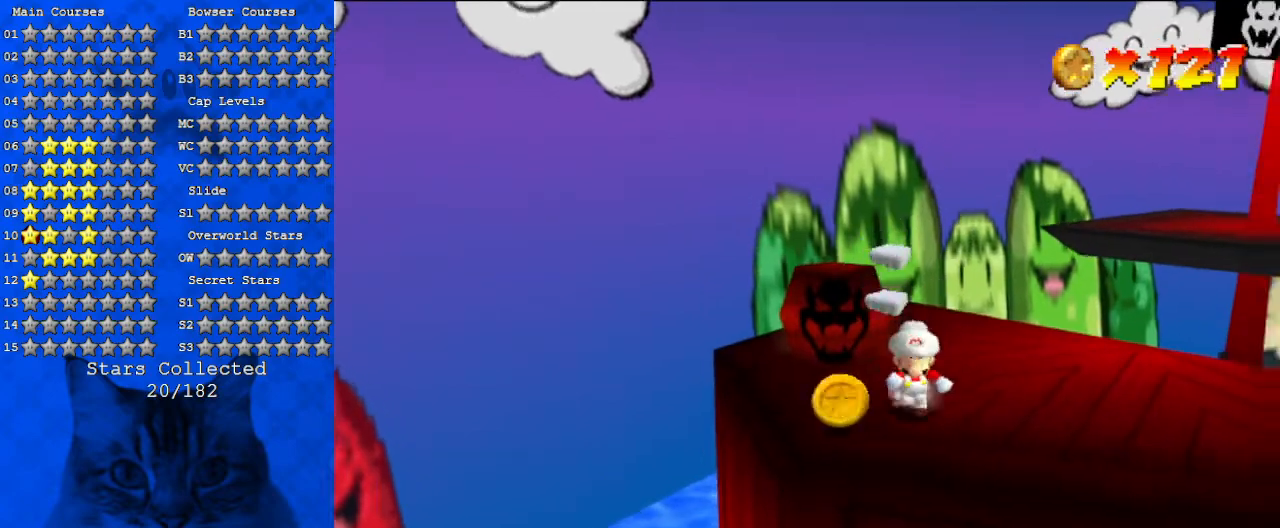
{"keys": ["shift", "up"], "events": [[233, "down", "up"], [467, "shift", "down"], [467, "up", "down"]]}
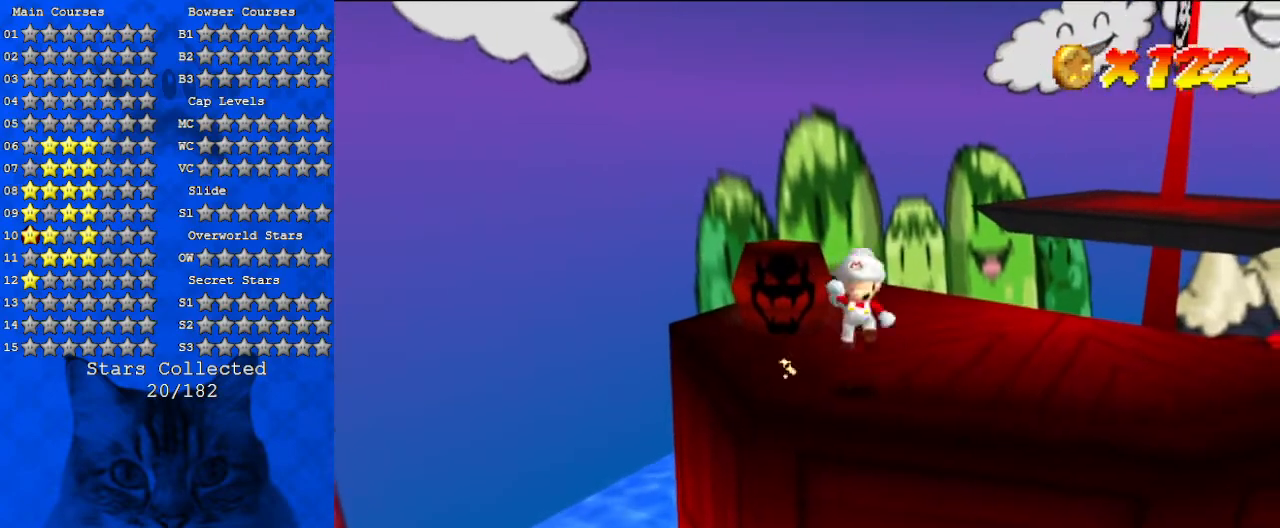
{"keys": [], "events": [[133, "shift", "up"], [500, "up", "up"]]}
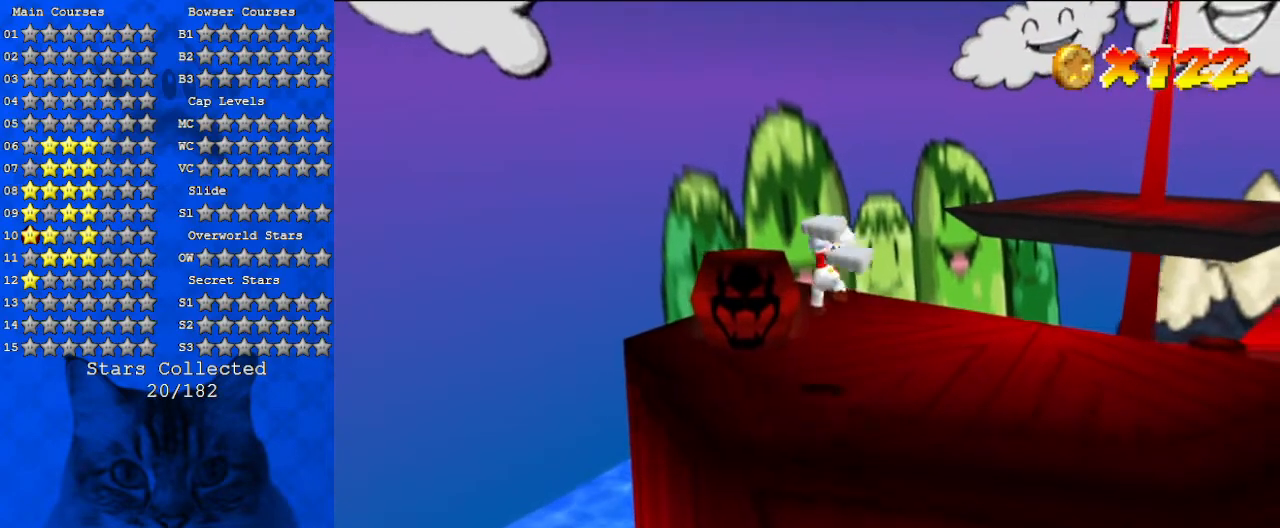
{"keys": [], "events": [[333, "left", "down"], [367, "left", "up"]]}
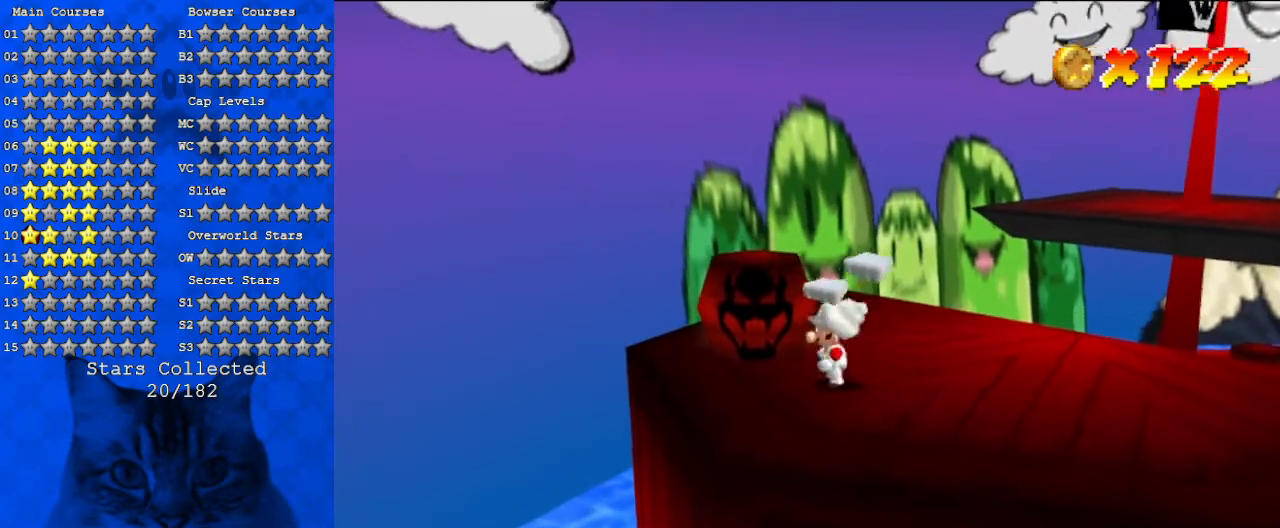
{"keys": ["left", "shift", "up"], "events": [[67, "up", "down"], [300, "shift", "down"], [333, "left", "down"]]}
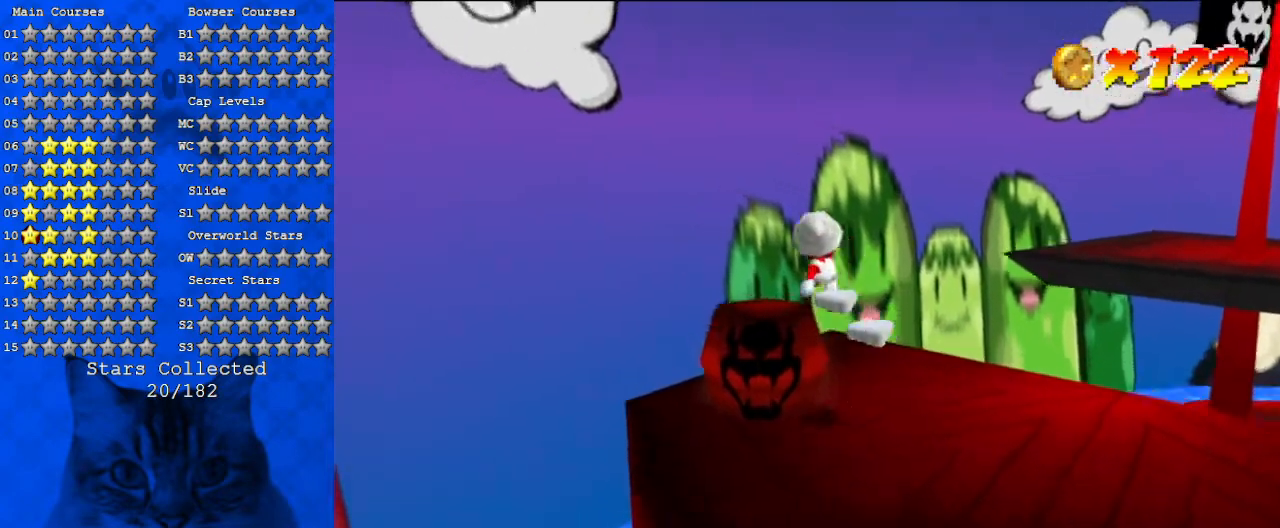
{"keys": ["a", "down"], "events": [[67, "shift", "up"], [133, "up", "up"], [267, "y", "down"], [300, "left", "up"], [367, "y", "up"], [433, "down", "down"], [500, "a", "down"]]}
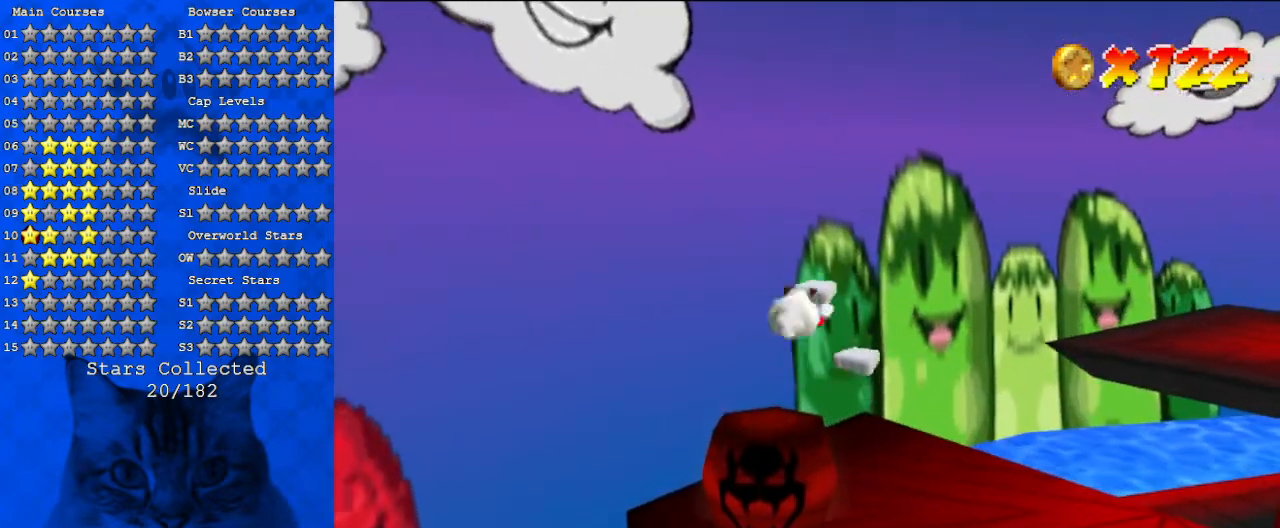
{"keys": [], "events": [[133, "a", "up"], [233, "a", "down"], [400, "a", "up"], [400, "down", "up"]]}